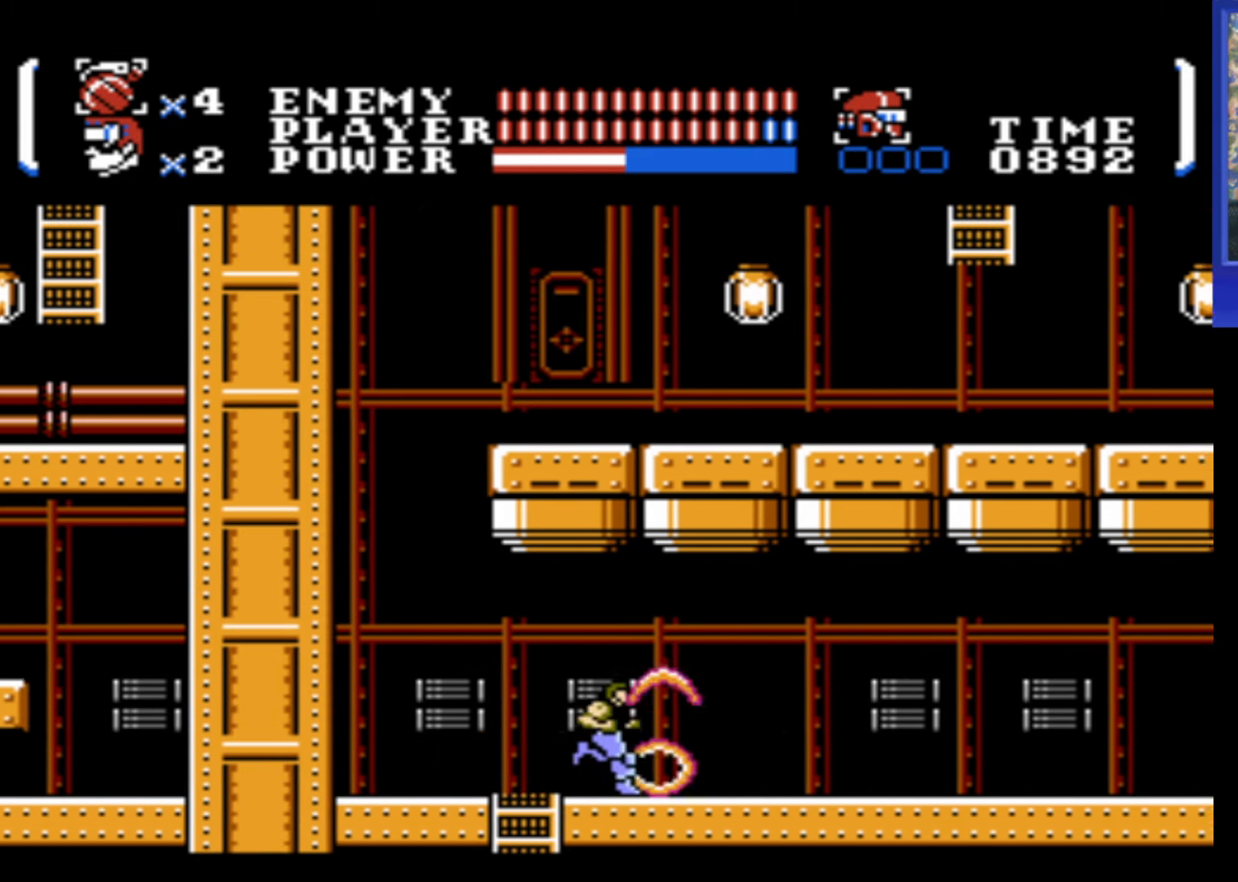
Gameplay with a controller (Nintendo layout); each line is a JSON object with the inputs held at the frame after it. "events" lists button and stick changes between this image and that frame as [ms after this image, input, new state], when the widget could be followed in between. Not read: L3 R3.
{"buttons": ["DPAD_RIGHT"], "events": [[417, "B", "down"], [467, "B", "up"]]}
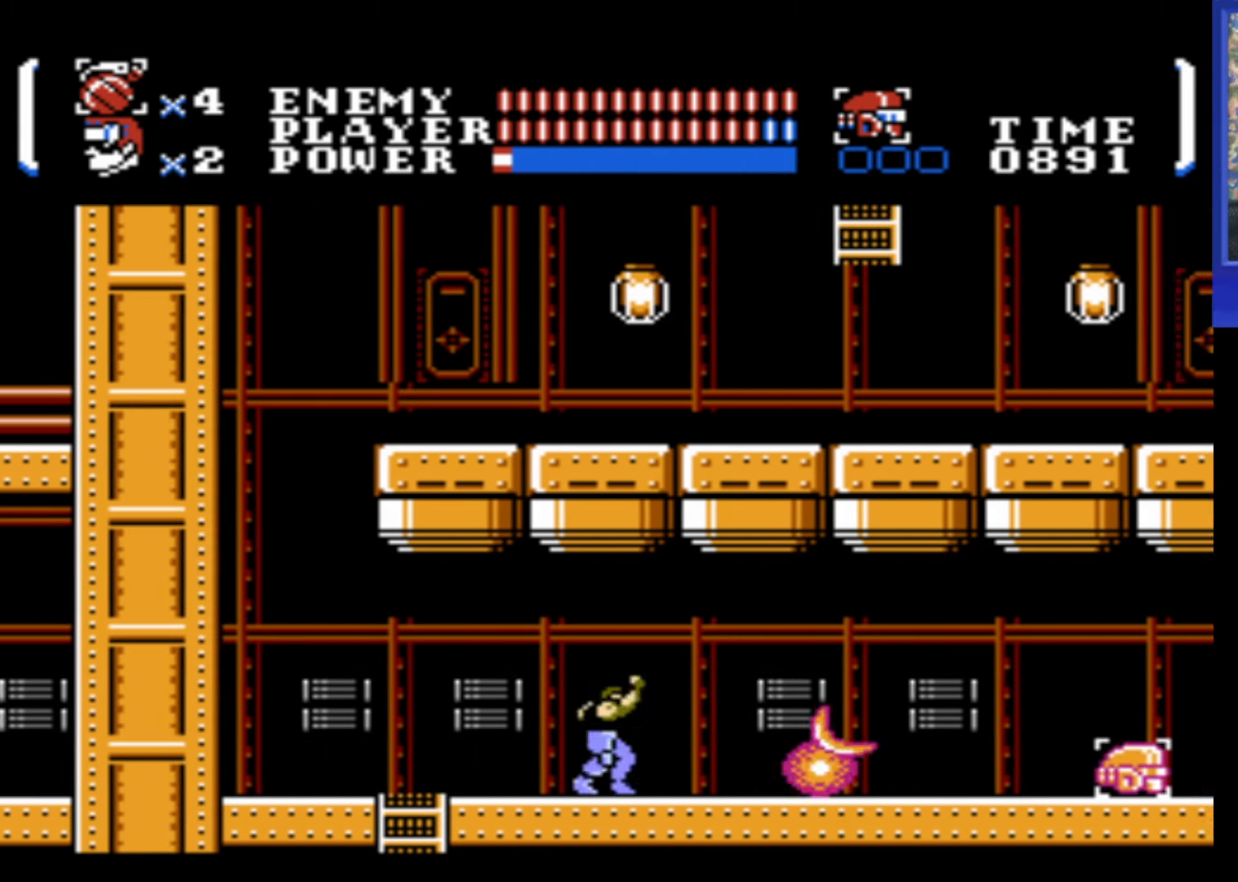
{"buttons": ["DPAD_RIGHT"], "events": []}
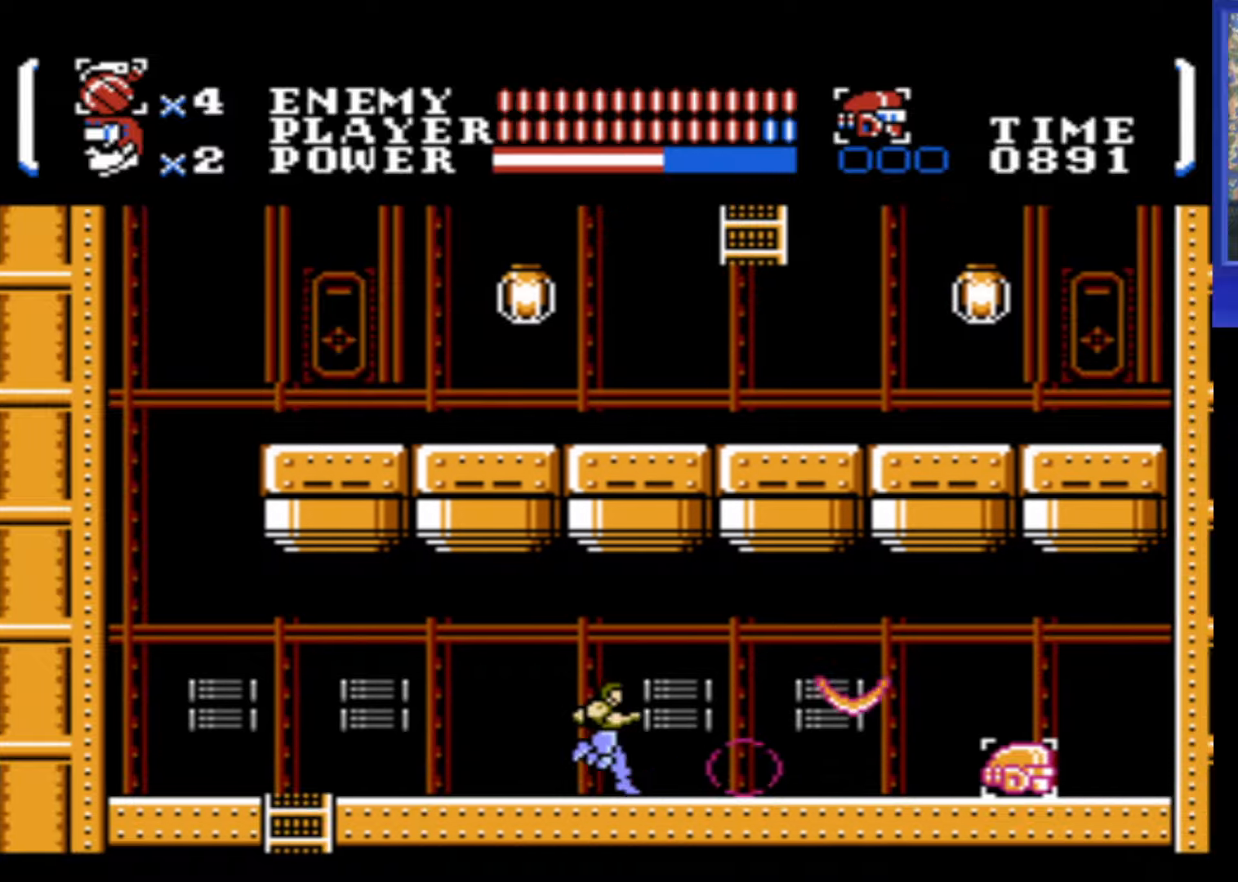
{"buttons": ["DPAD_RIGHT"], "events": []}
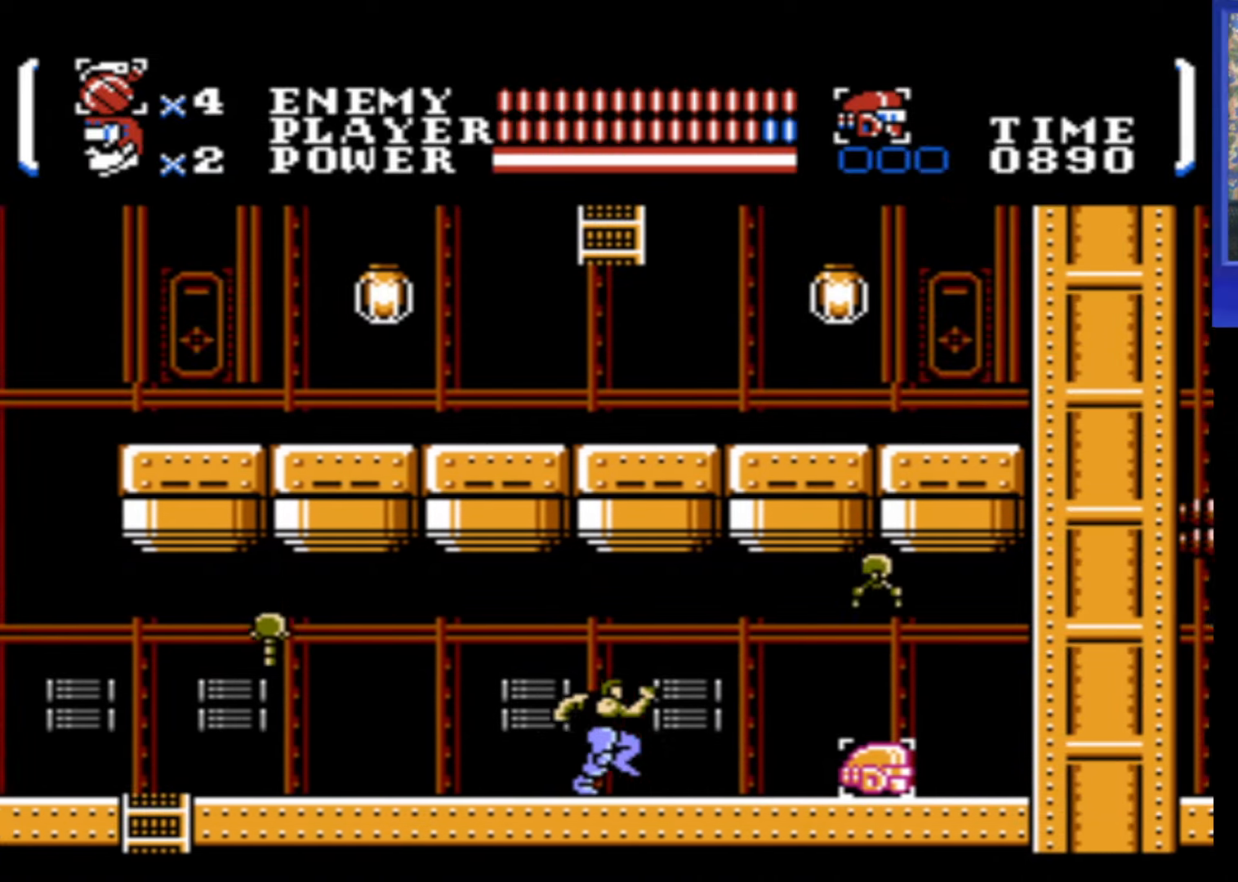
{"buttons": ["DPAD_RIGHT"], "events": [[166, "B", "down"], [250, "B", "up"]]}
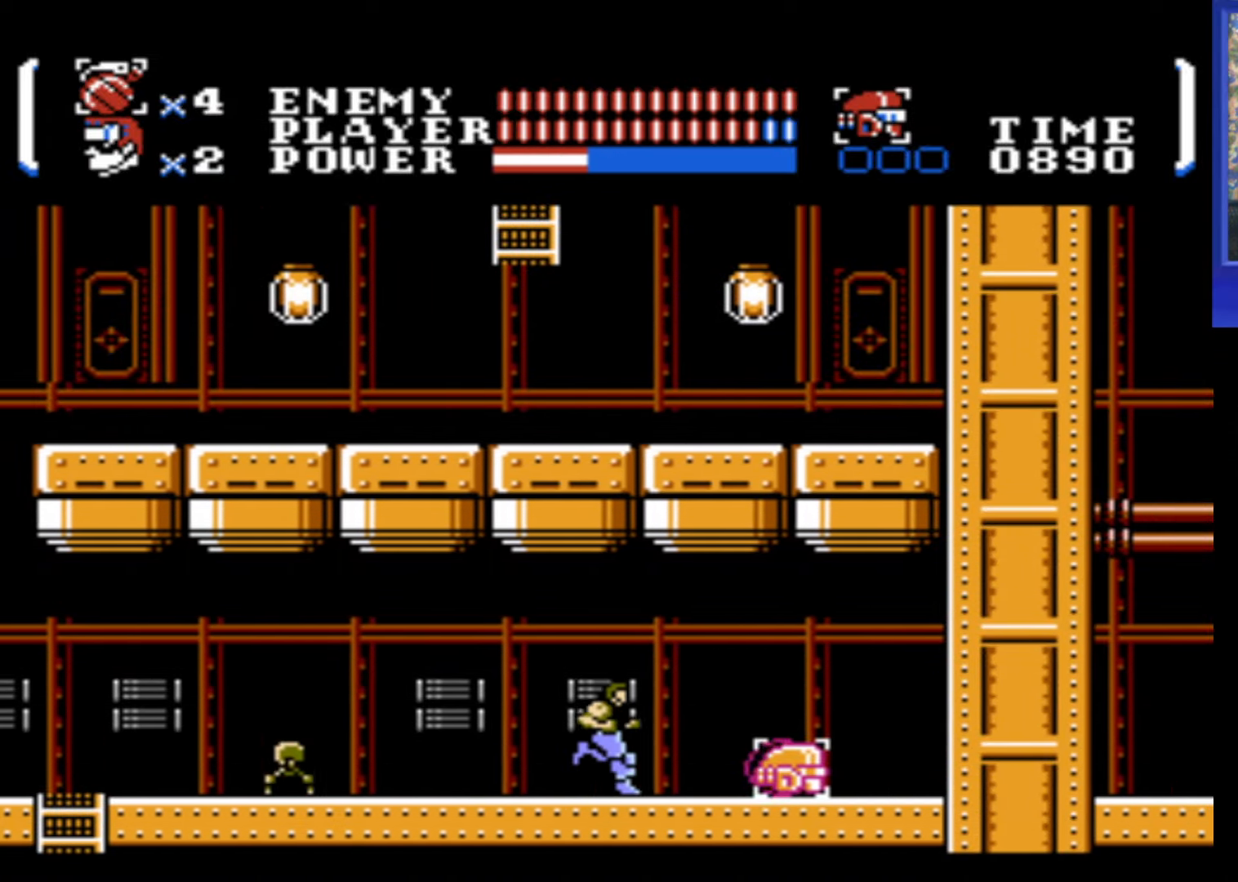
{"buttons": ["DPAD_RIGHT"], "events": []}
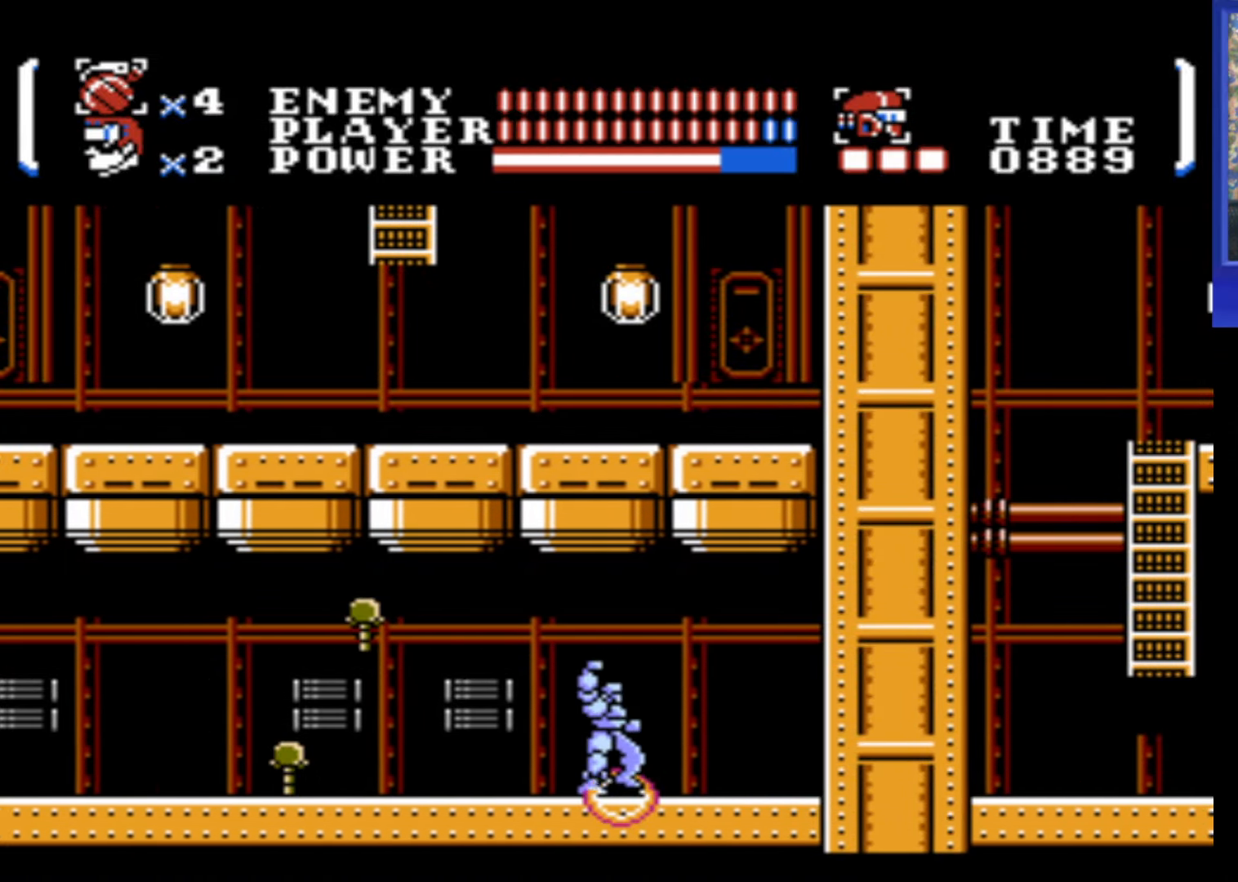
{"buttons": ["DPAD_LEFT"], "events": [[116, "DPAD_RIGHT", "up"], [300, "DPAD_LEFT", "down"]]}
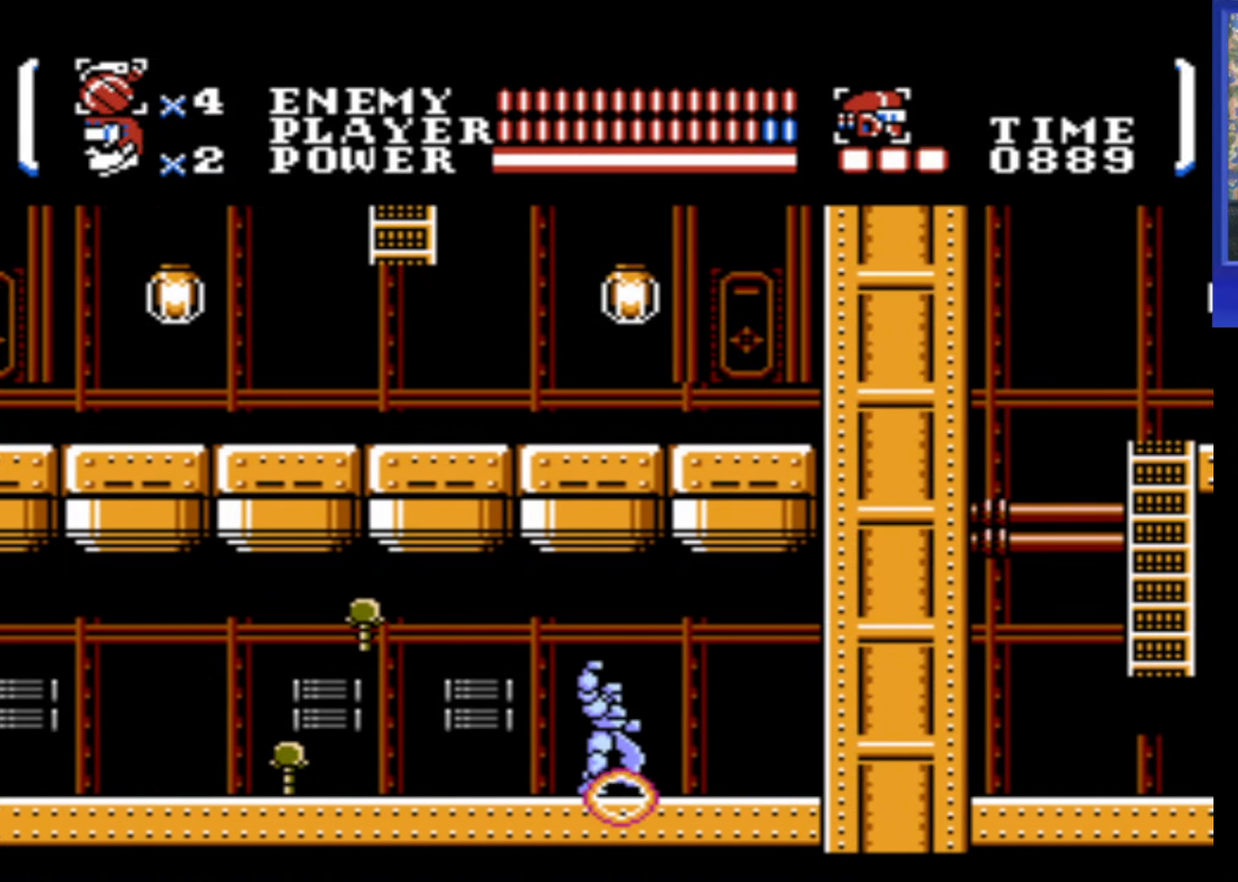
{"buttons": ["DPAD_LEFT"], "events": [[333, "B", "down"], [383, "B", "up"]]}
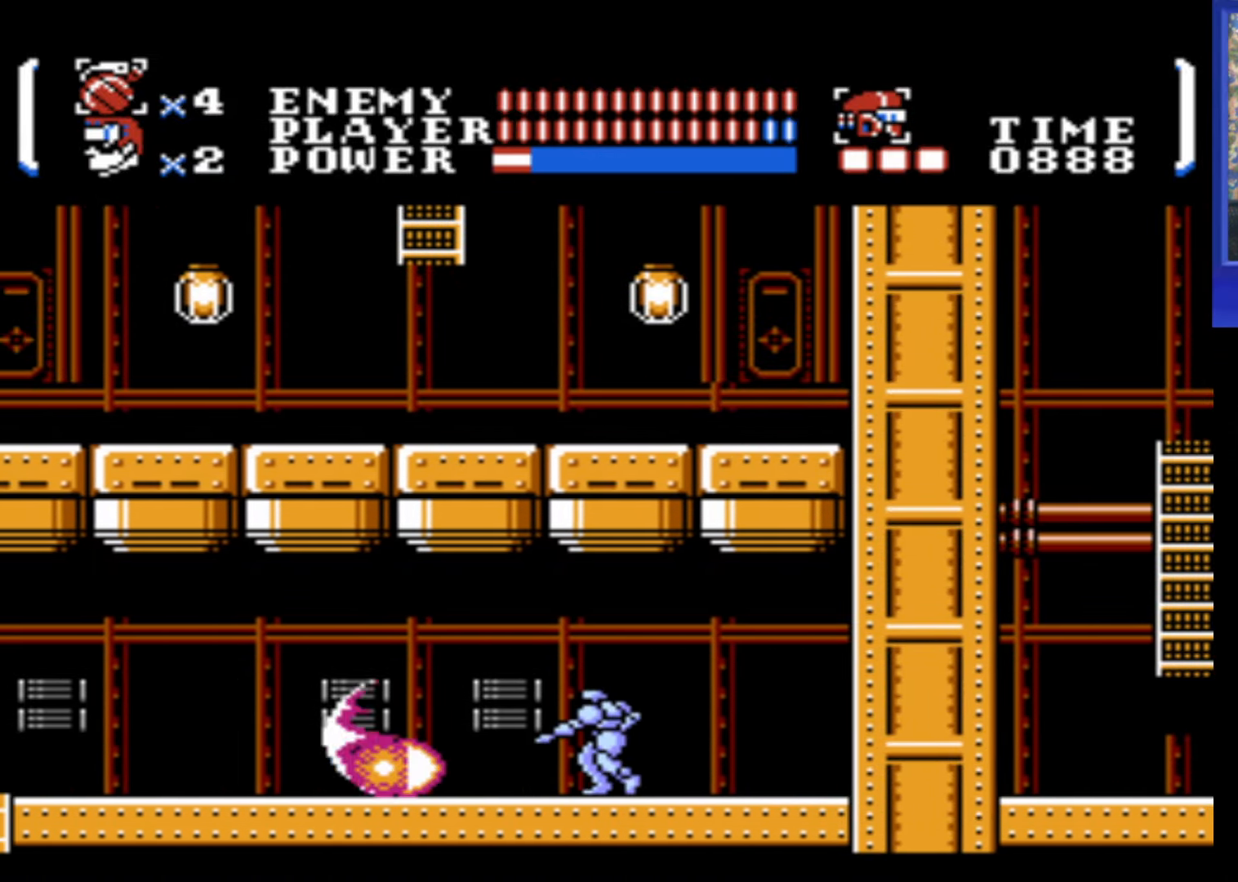
{"buttons": ["DPAD_LEFT"], "events": []}
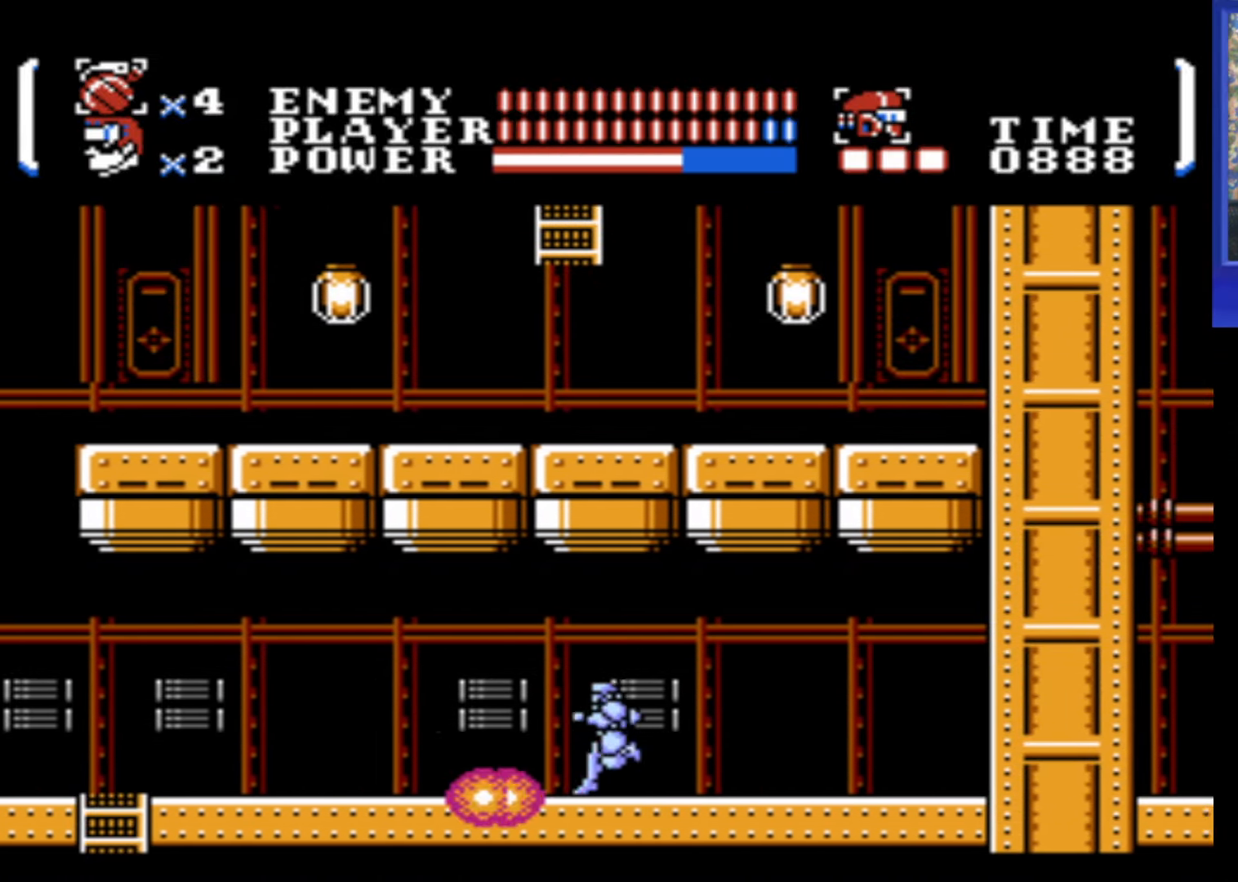
{"buttons": ["DPAD_LEFT"], "events": []}
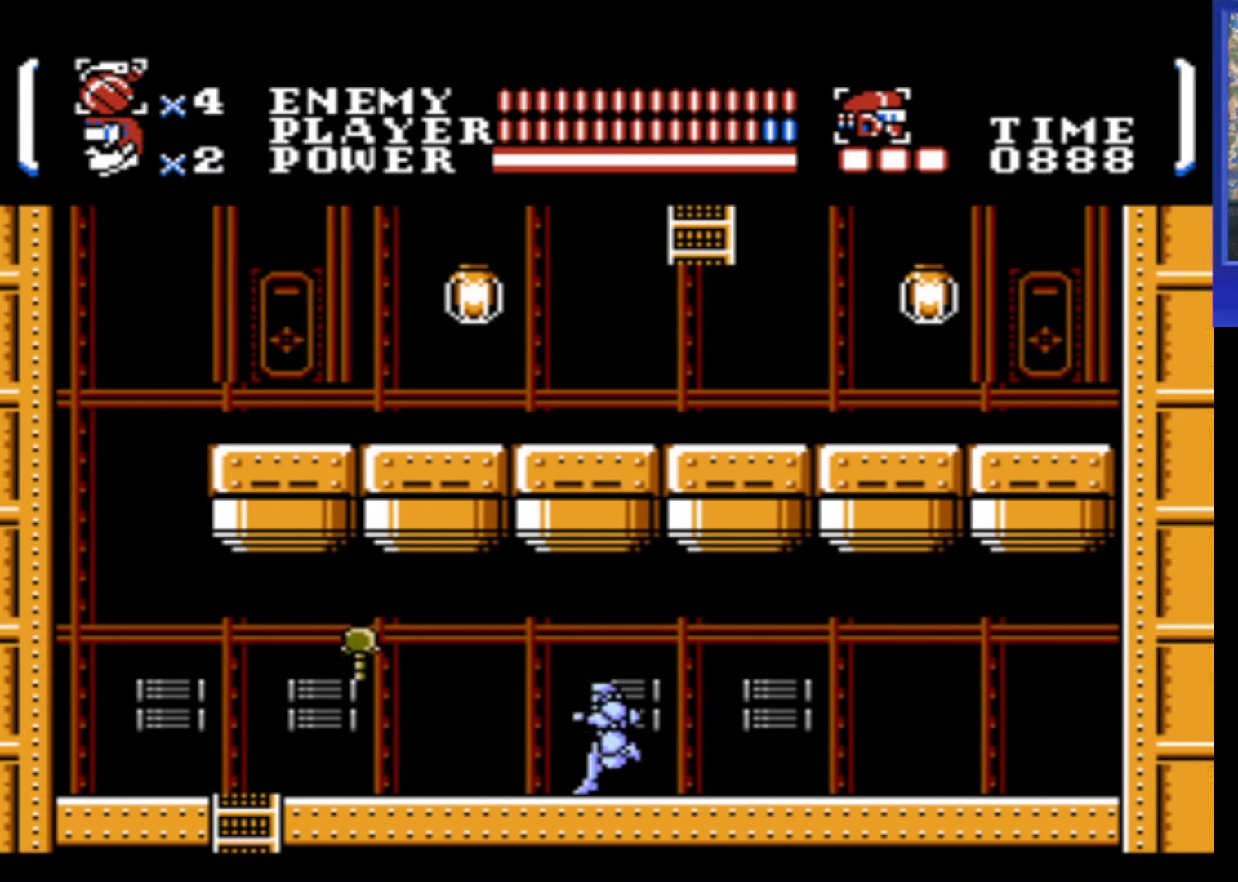
{"buttons": ["DPAD_LEFT"], "events": [[166, "B", "down"], [233, "B", "up"]]}
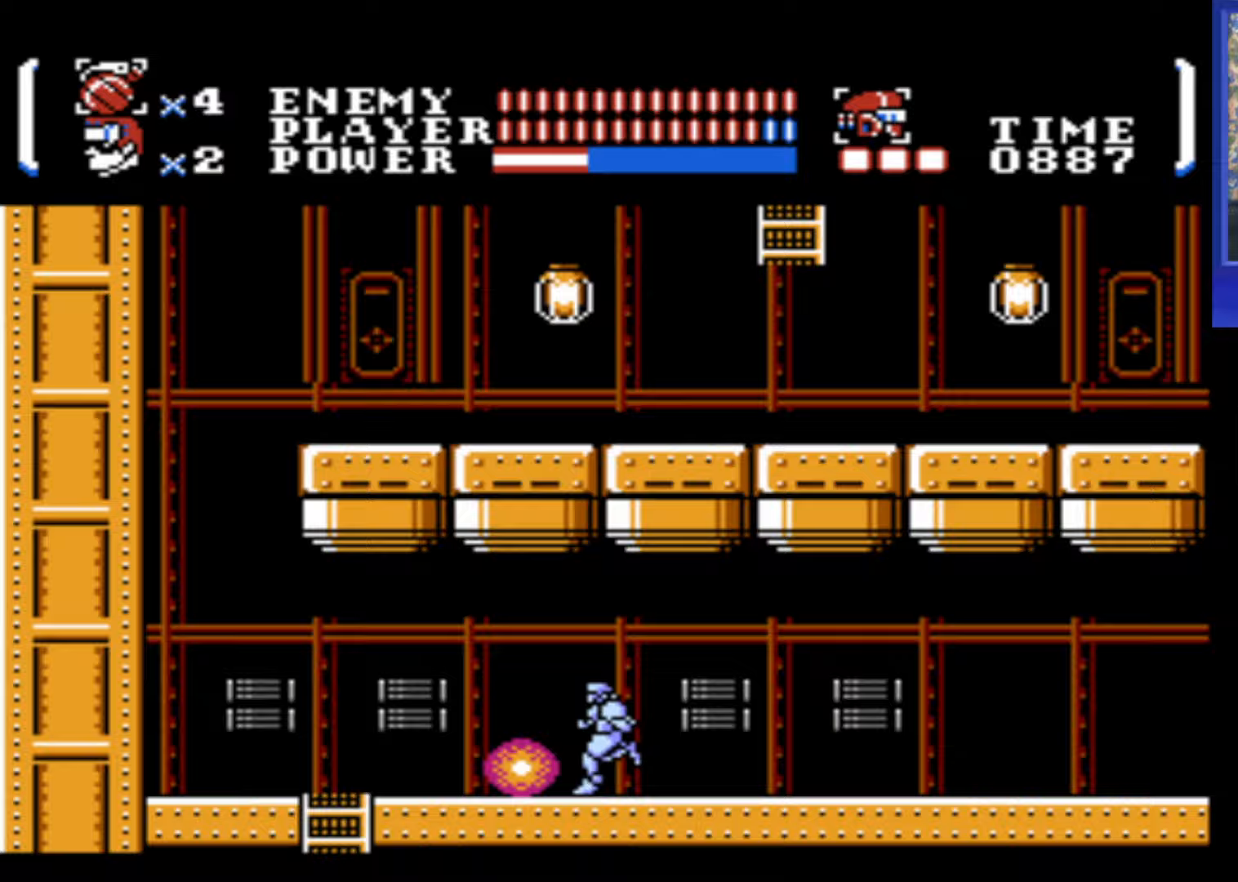
{"buttons": ["DPAD_LEFT"], "events": []}
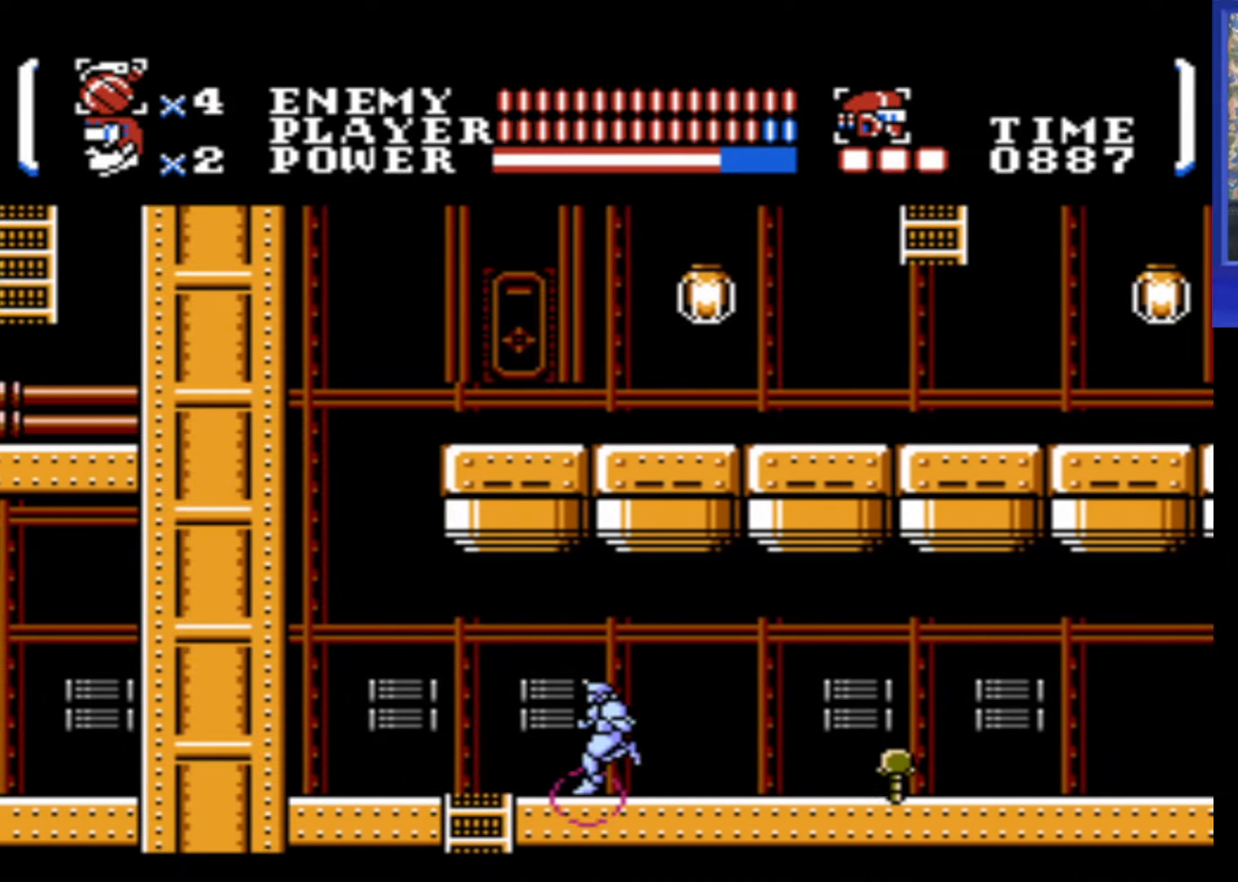
{"buttons": ["DPAD_DOWN"], "events": [[400, "DPAD_DOWN", "down"], [433, "DPAD_LEFT", "up"]]}
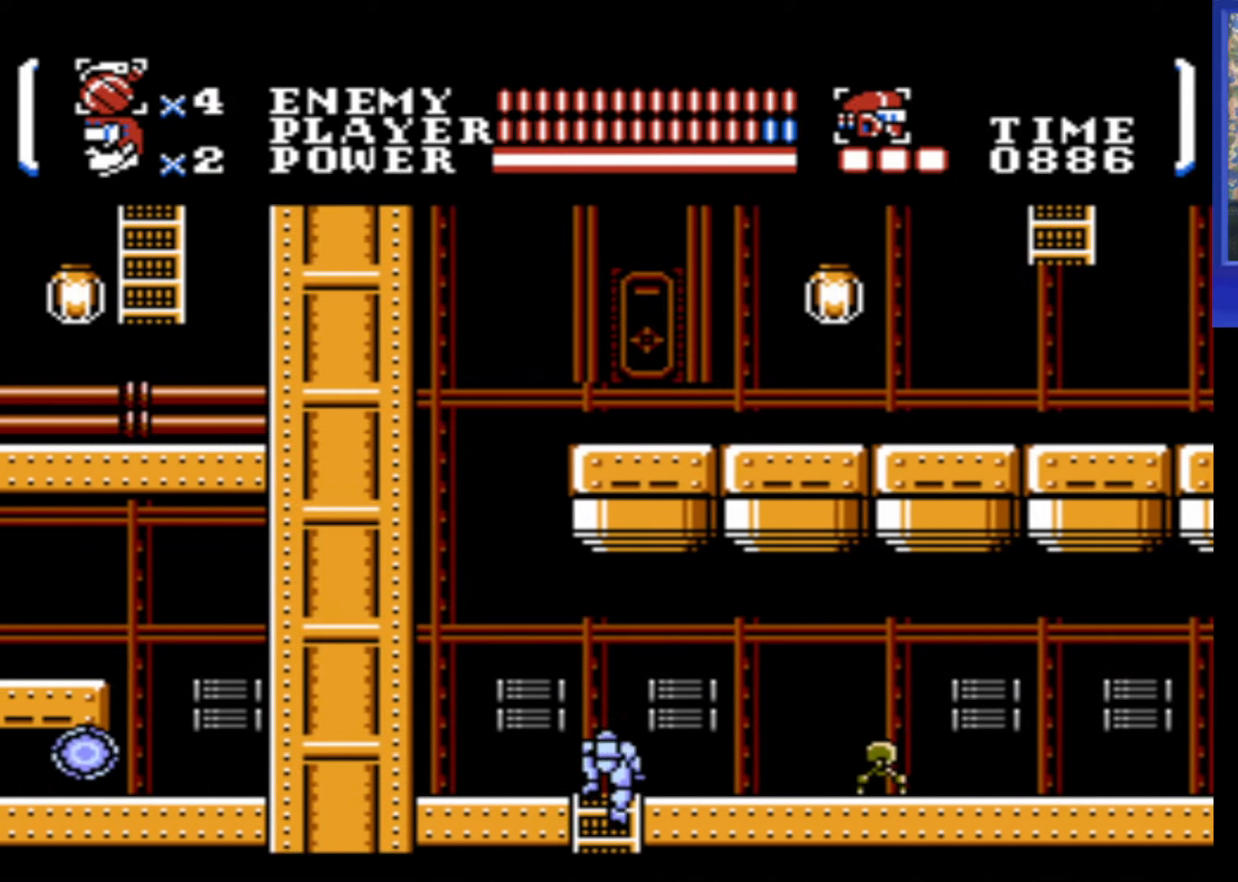
{"buttons": ["DPAD_DOWN"], "events": []}
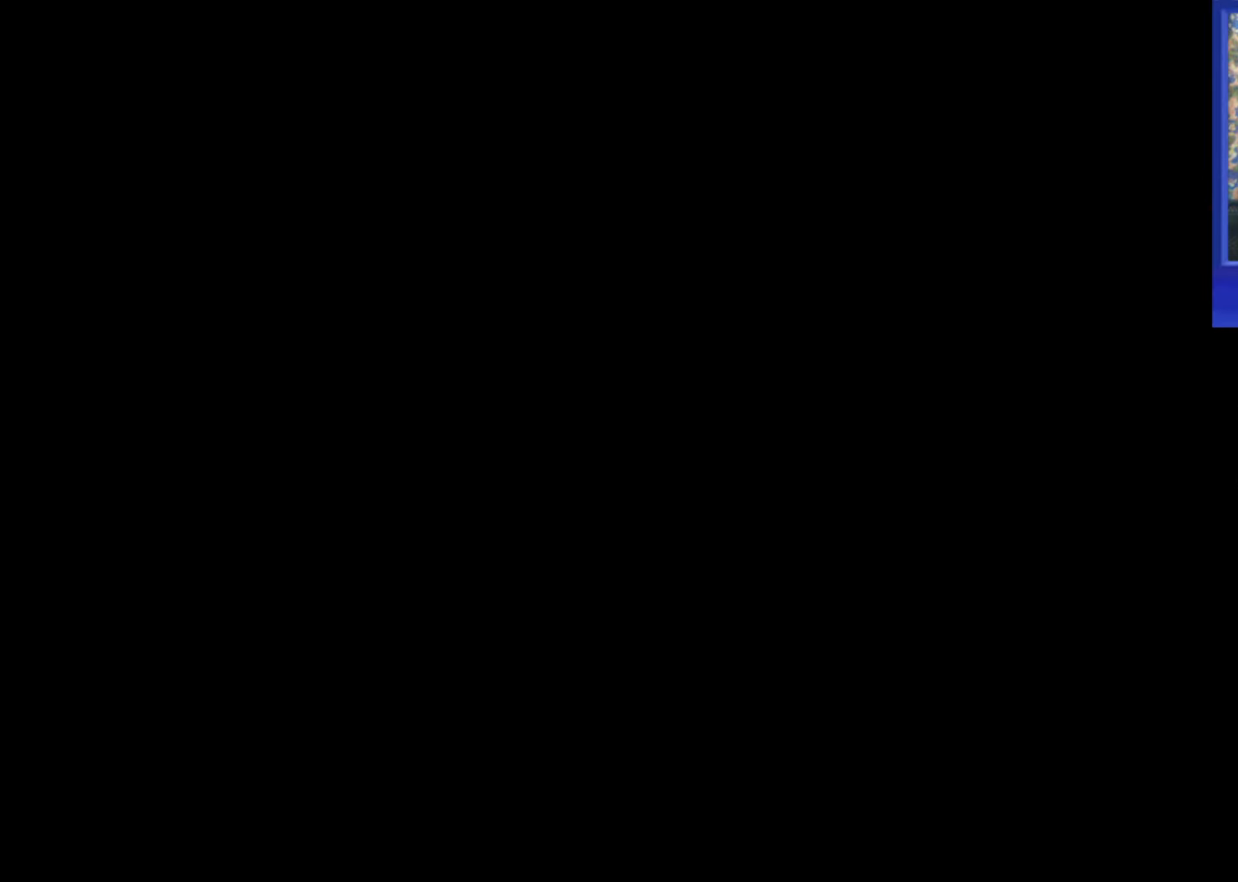
{"buttons": [], "events": [[483, "DPAD_DOWN", "up"]]}
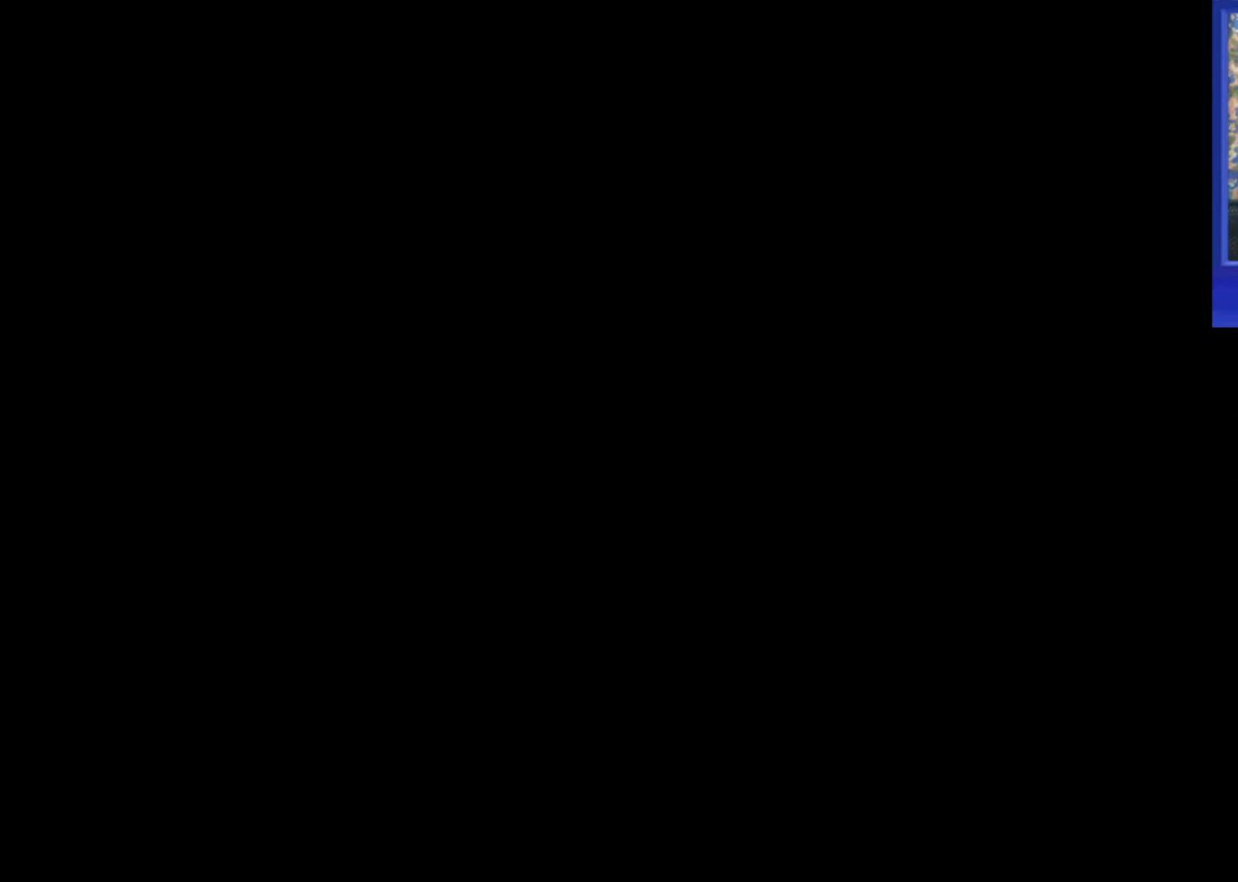
{"buttons": ["A", "DPAD_LEFT"], "events": [[417, "DPAD_LEFT", "down"], [467, "A", "down"]]}
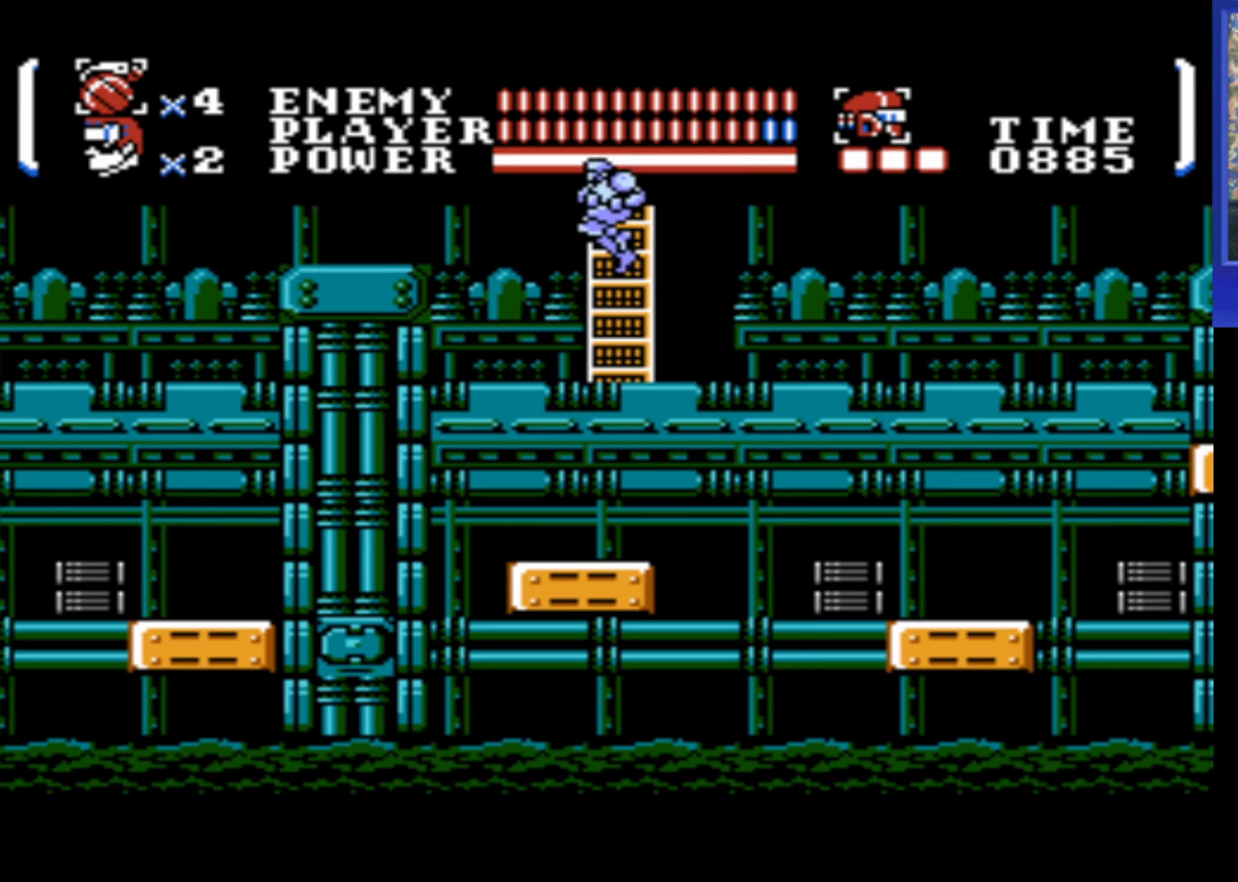
{"buttons": [], "events": [[33, "A", "up"], [33, "DPAD_LEFT", "up"], [283, "DPAD_LEFT", "down"], [400, "DPAD_LEFT", "up"]]}
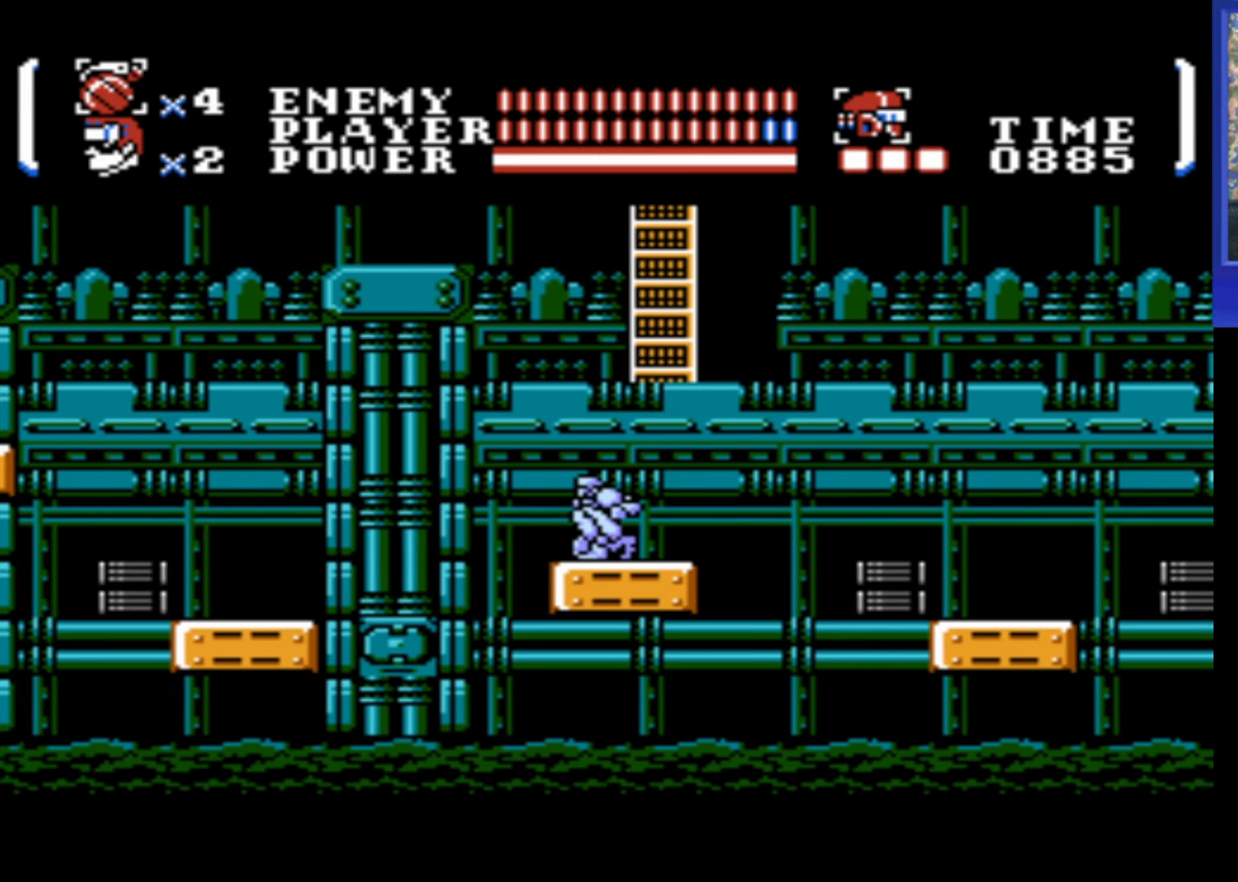
{"buttons": [], "events": [[383, "DPAD_LEFT", "down"], [467, "DPAD_LEFT", "up"]]}
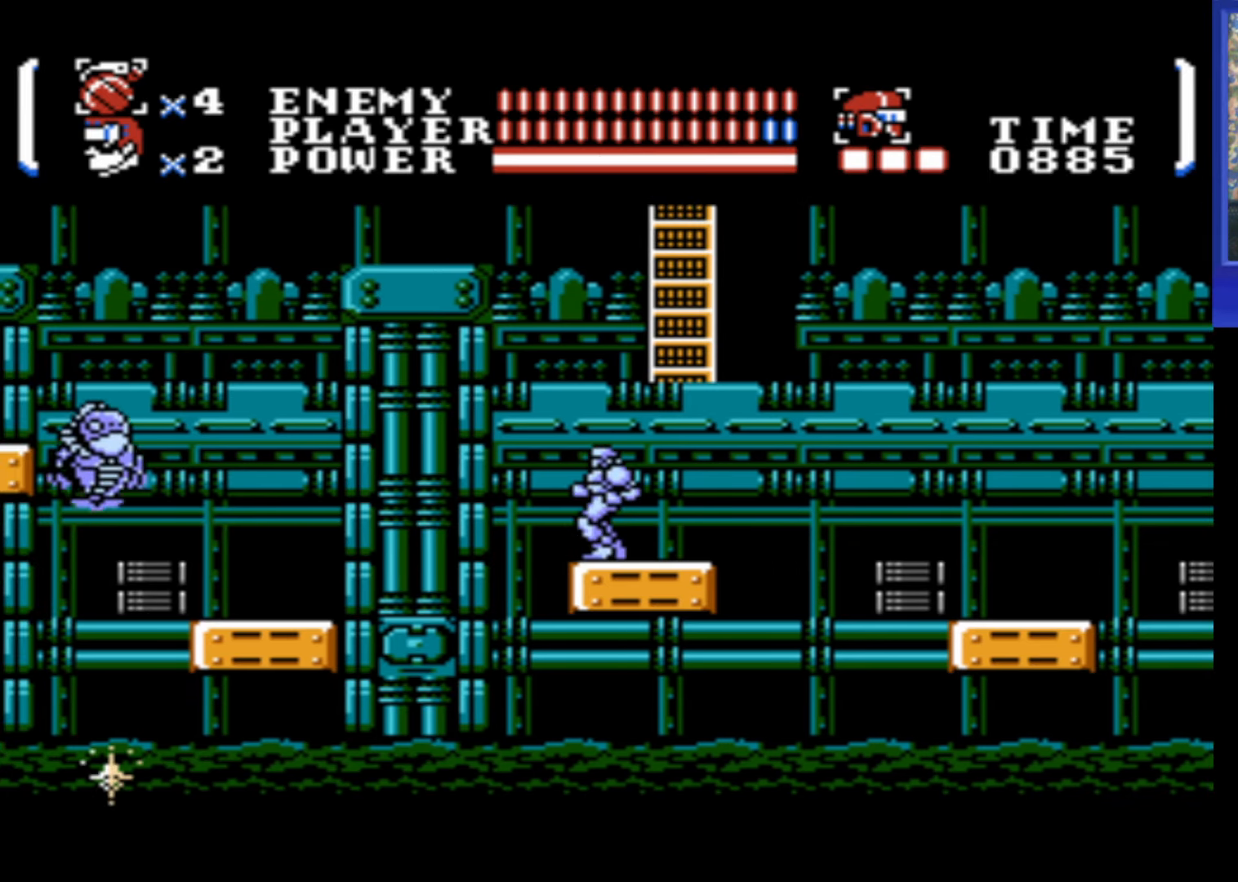
{"buttons": [], "events": [[33, "B", "down"], [117, "B", "up"]]}
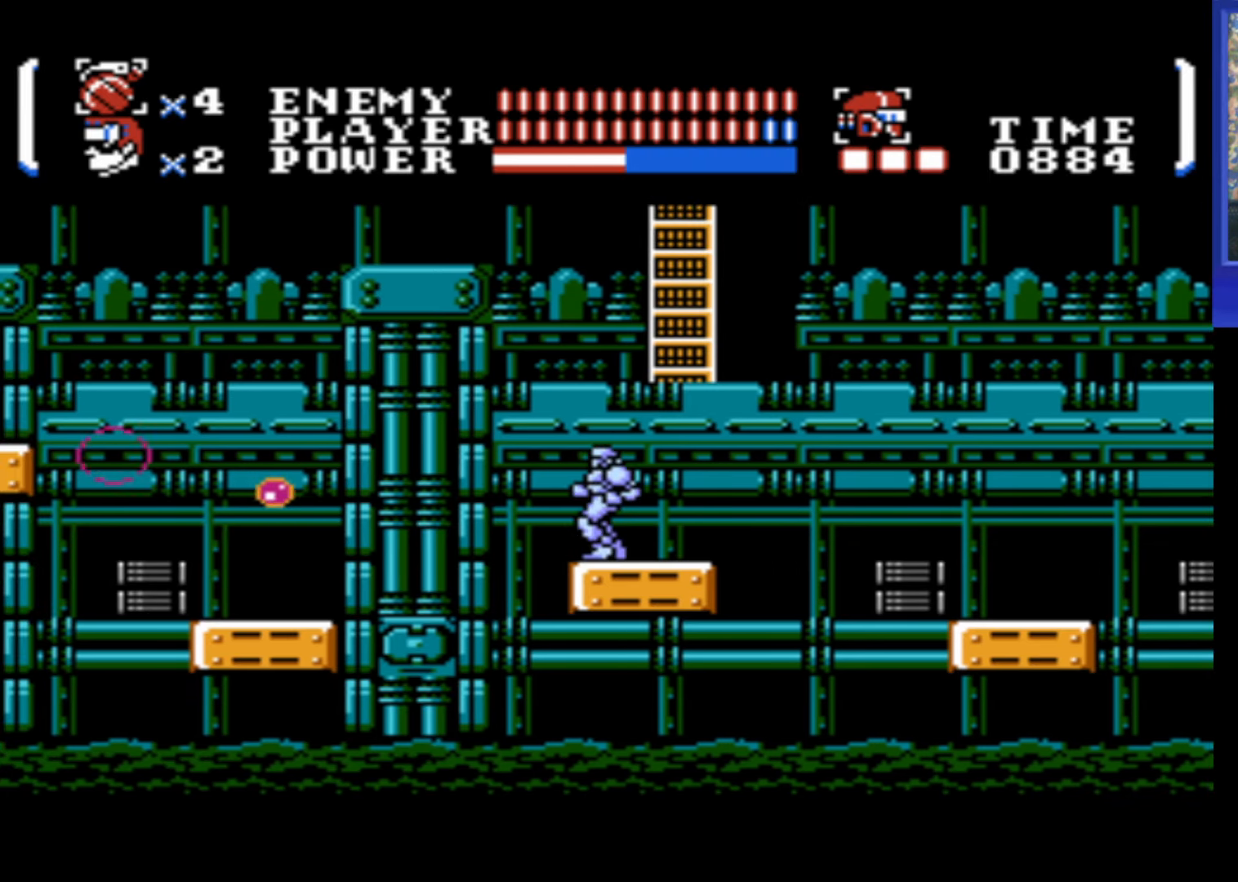
{"buttons": ["A"], "events": [[500, "A", "down"]]}
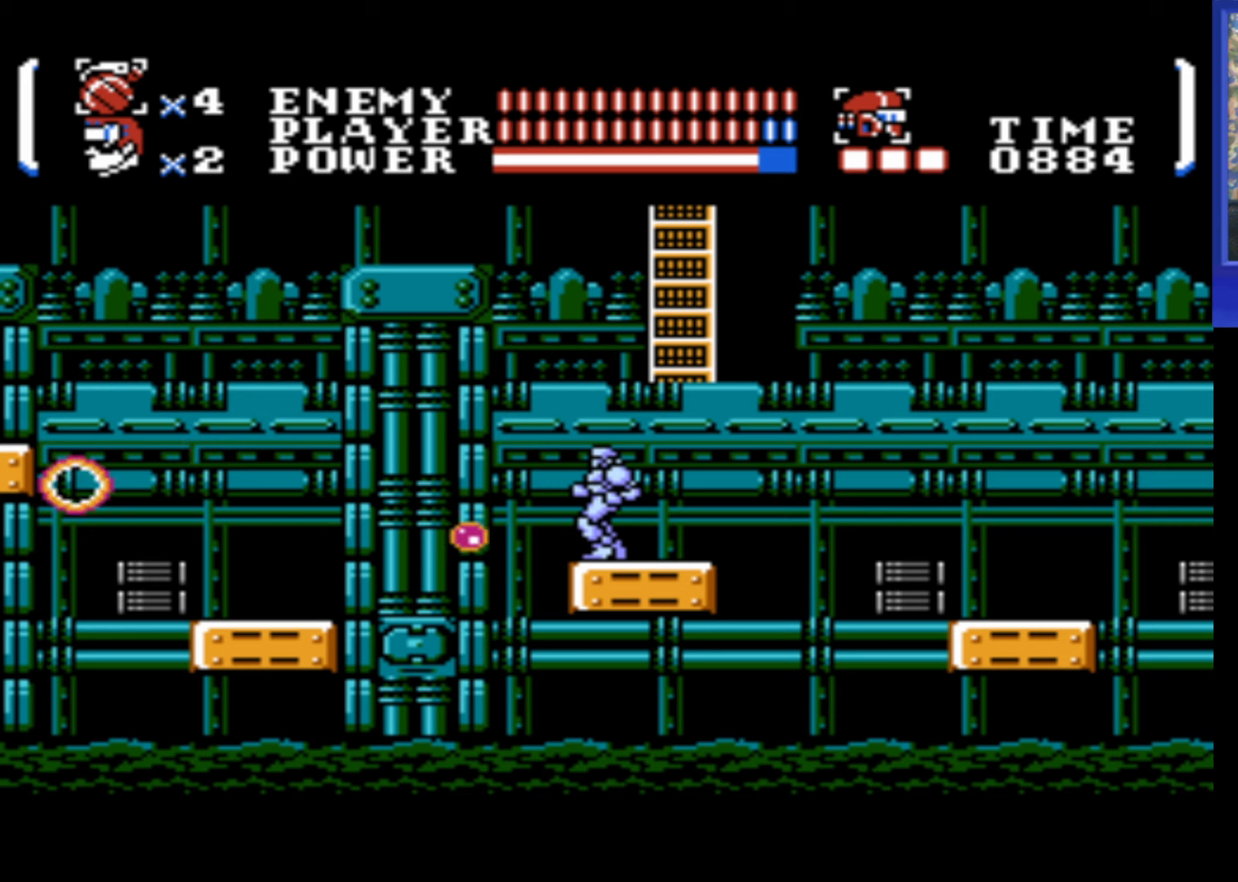
{"buttons": [], "events": [[234, "A", "up"]]}
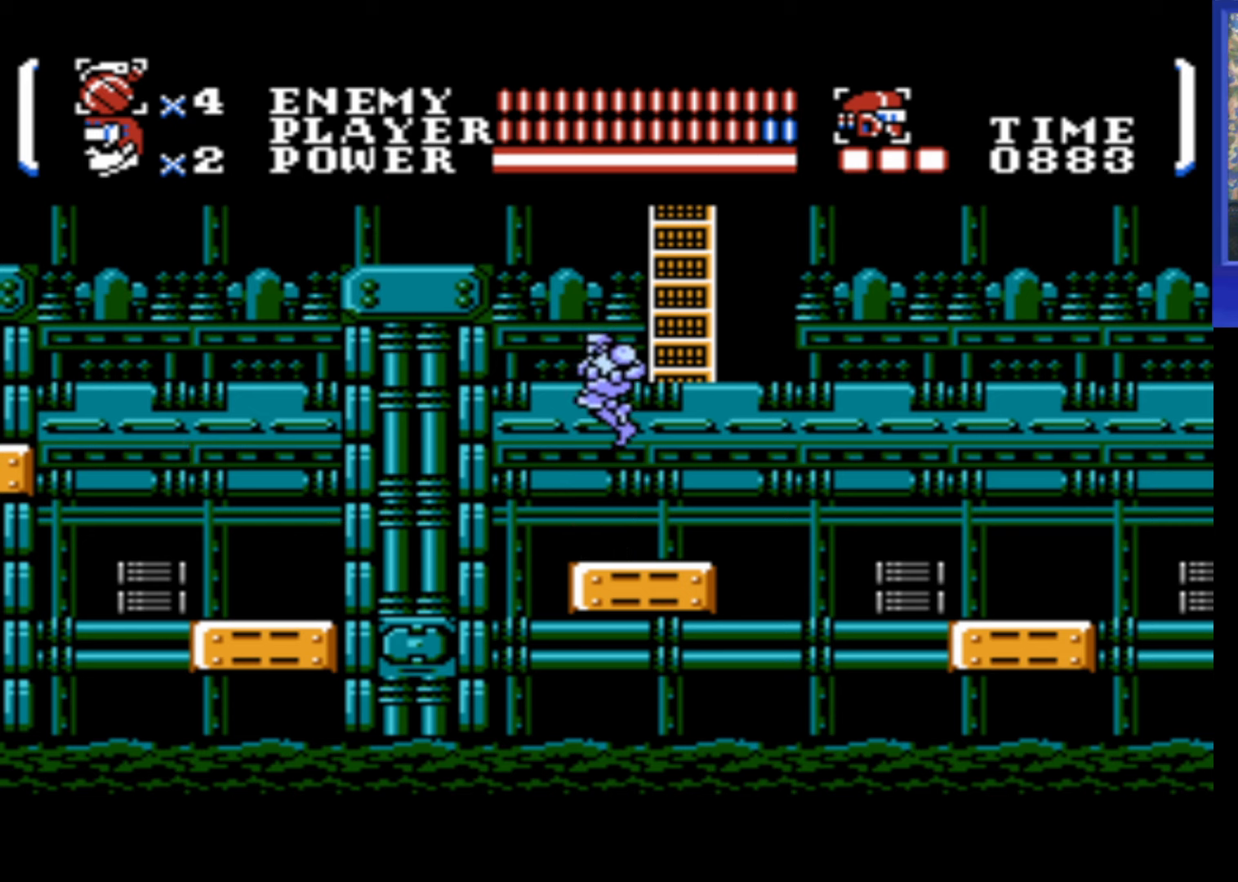
{"buttons": ["A", "DPAD_LEFT"], "events": [[384, "DPAD_LEFT", "down"], [500, "A", "down"]]}
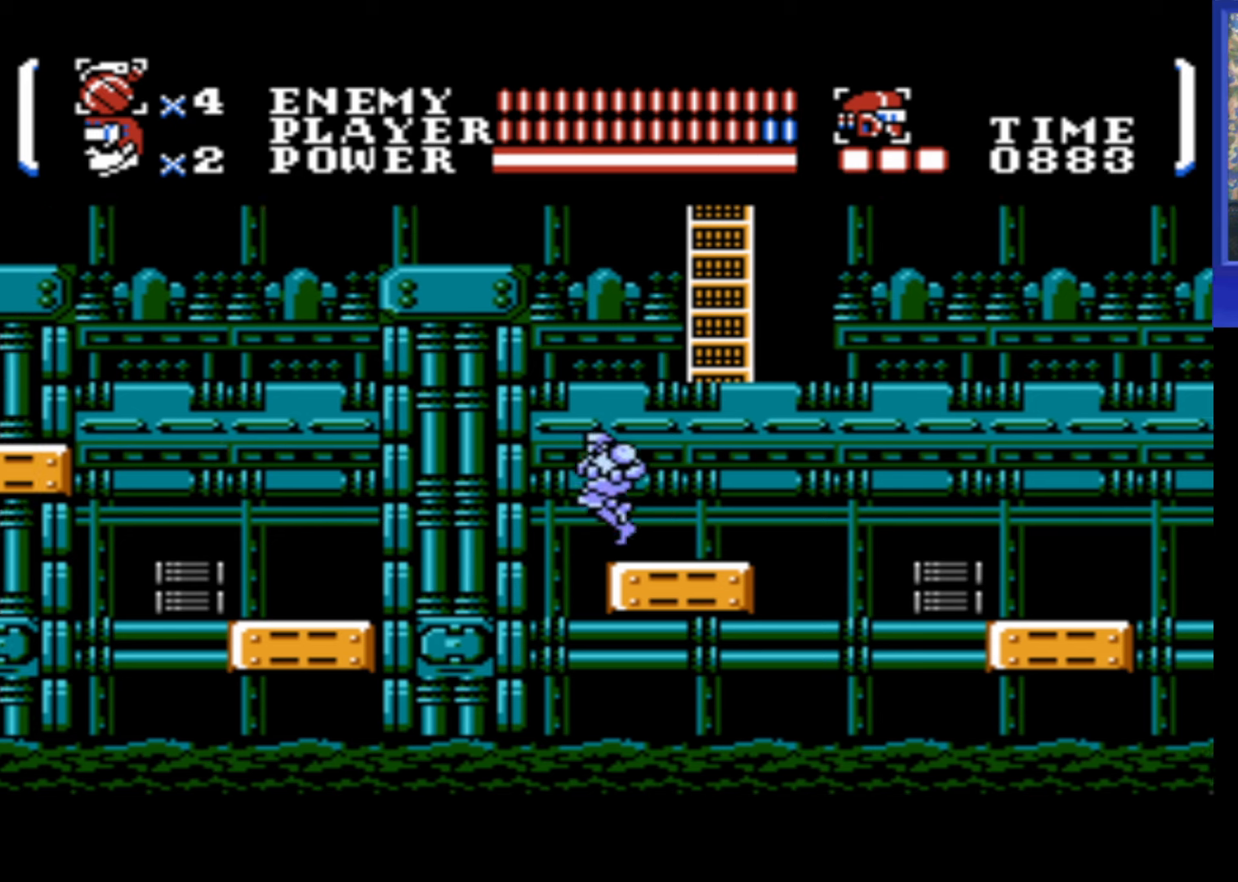
{"buttons": ["A", "DPAD_LEFT"], "events": []}
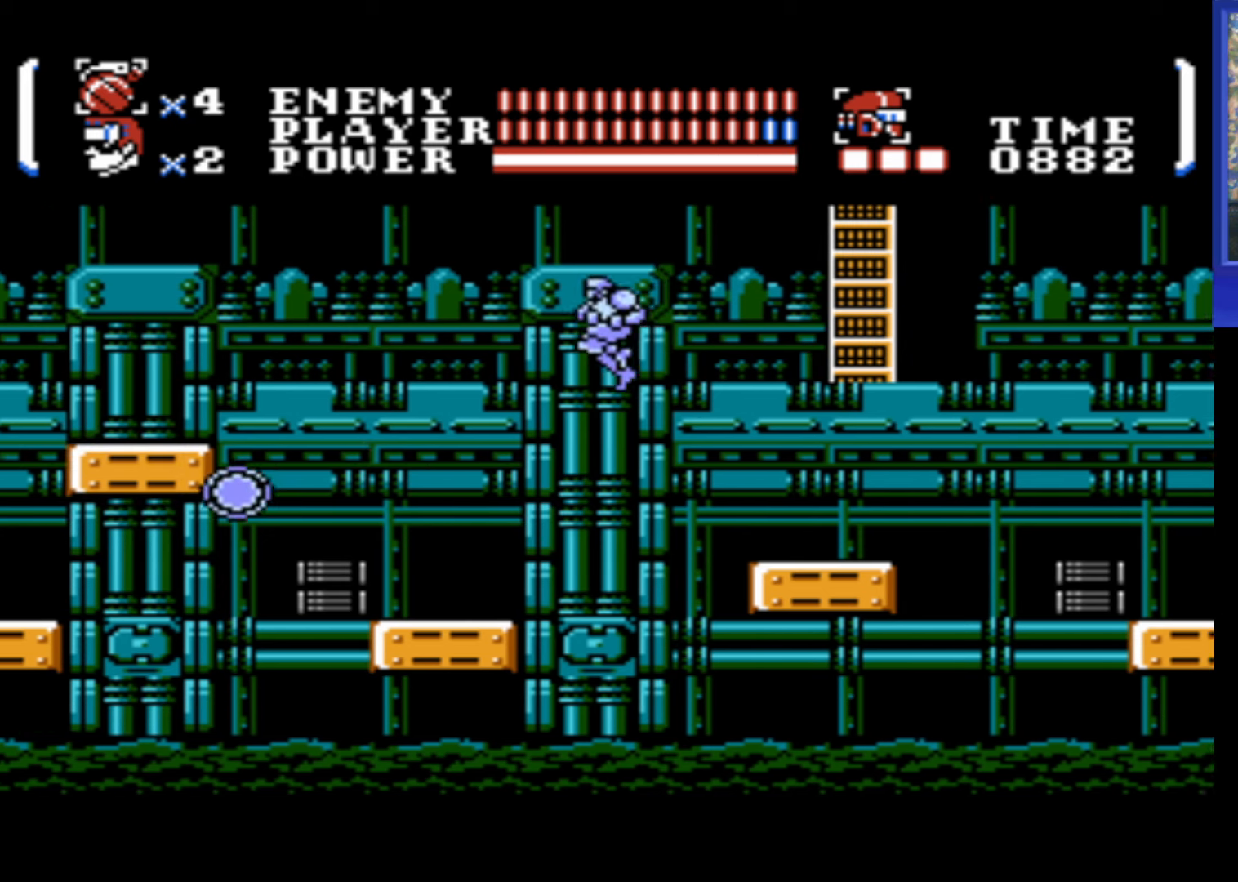
{"buttons": ["DPAD_LEFT"], "events": [[134, "A", "up"]]}
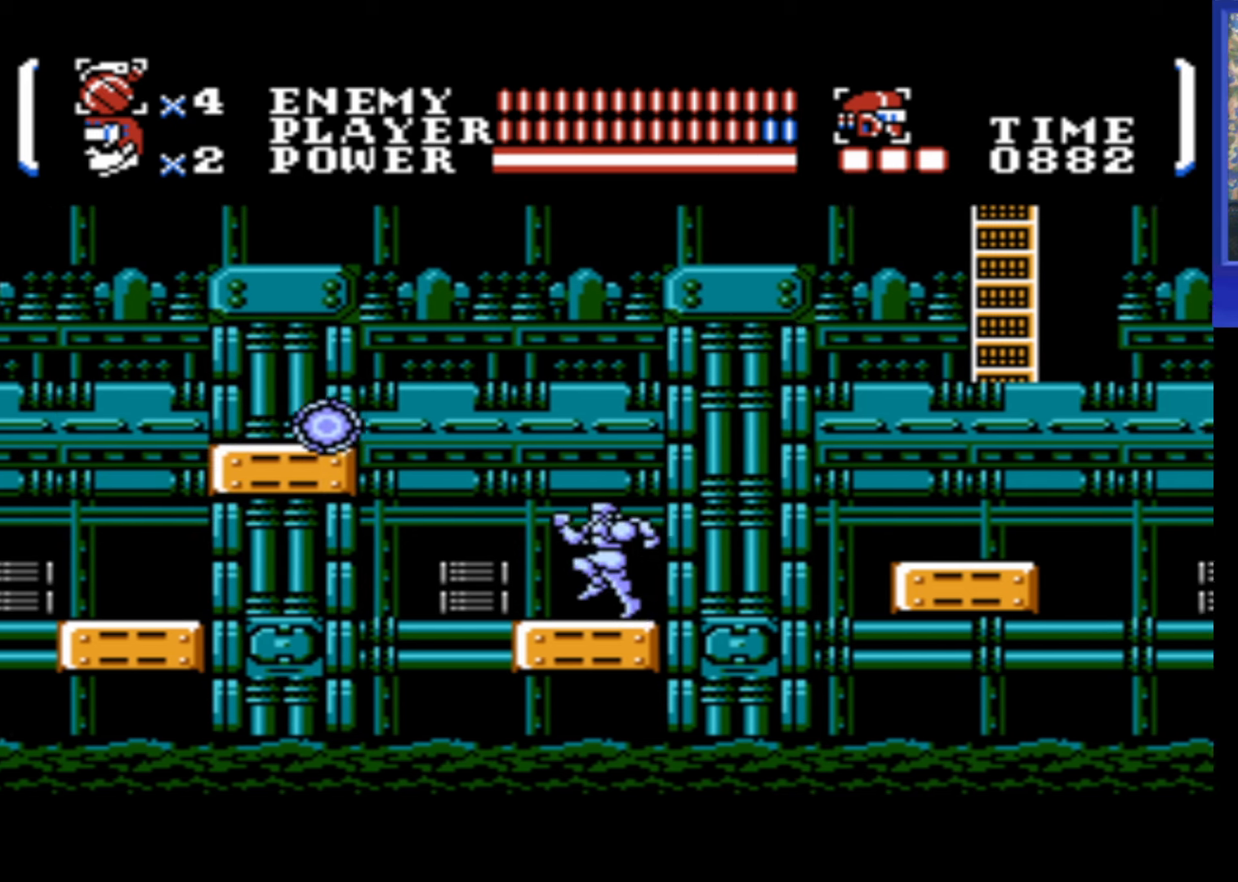
{"buttons": ["A", "DPAD_LEFT"], "events": [[334, "A", "down"]]}
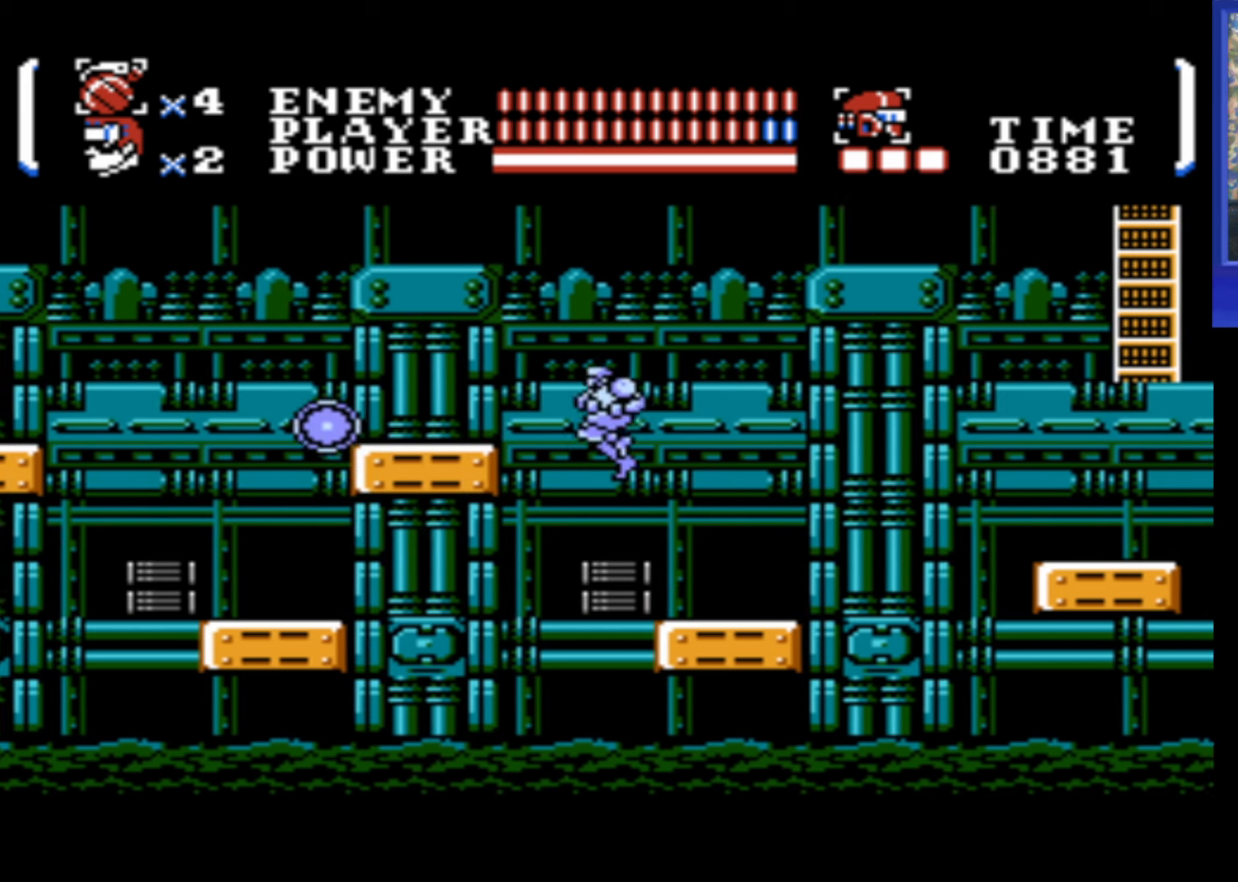
{"buttons": ["DPAD_LEFT"], "events": [[334, "A", "up"]]}
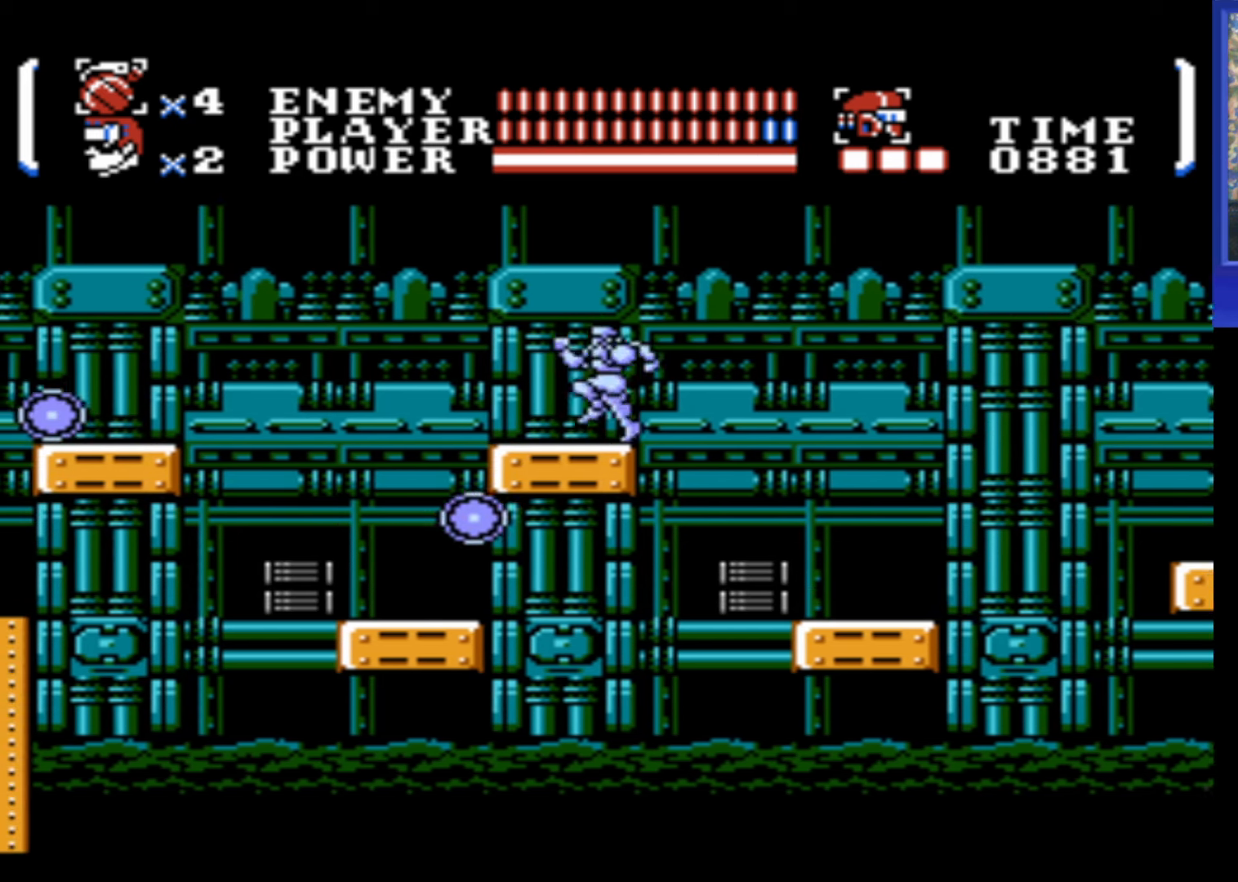
{"buttons": ["DPAD_LEFT"], "events": [[17, "A", "down"], [100, "A", "up"]]}
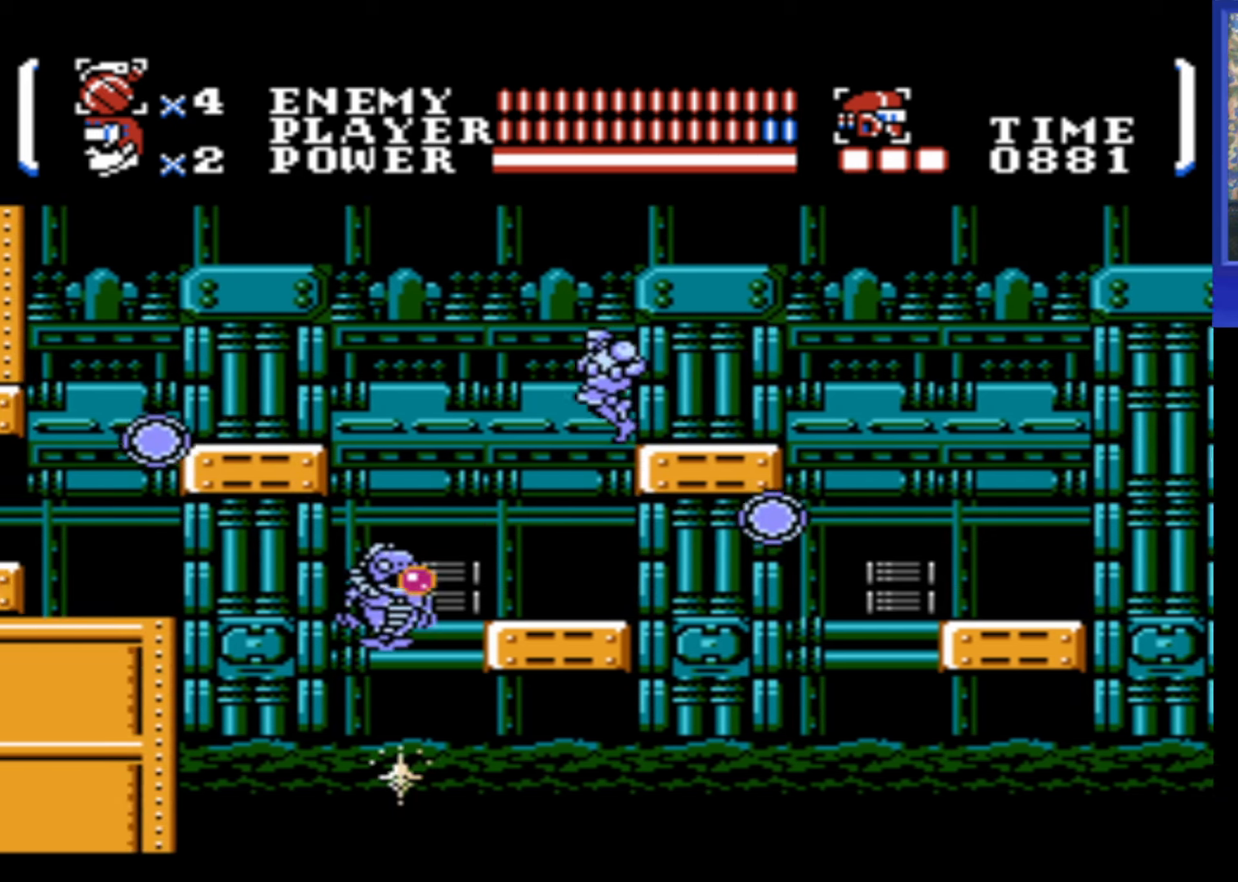
{"buttons": [], "events": [[117, "B", "down"], [117, "DPAD_LEFT", "up"], [184, "B", "up"]]}
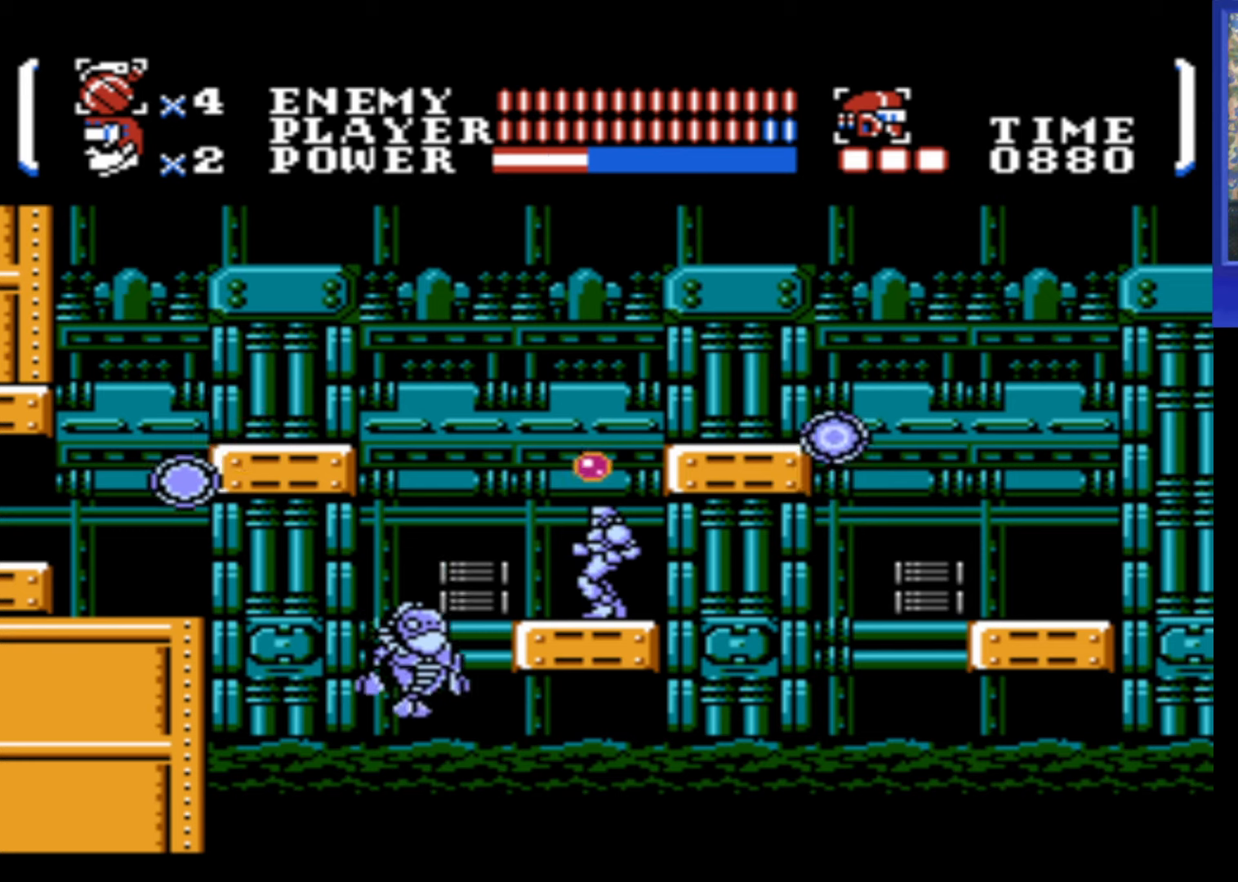
{"buttons": [], "events": []}
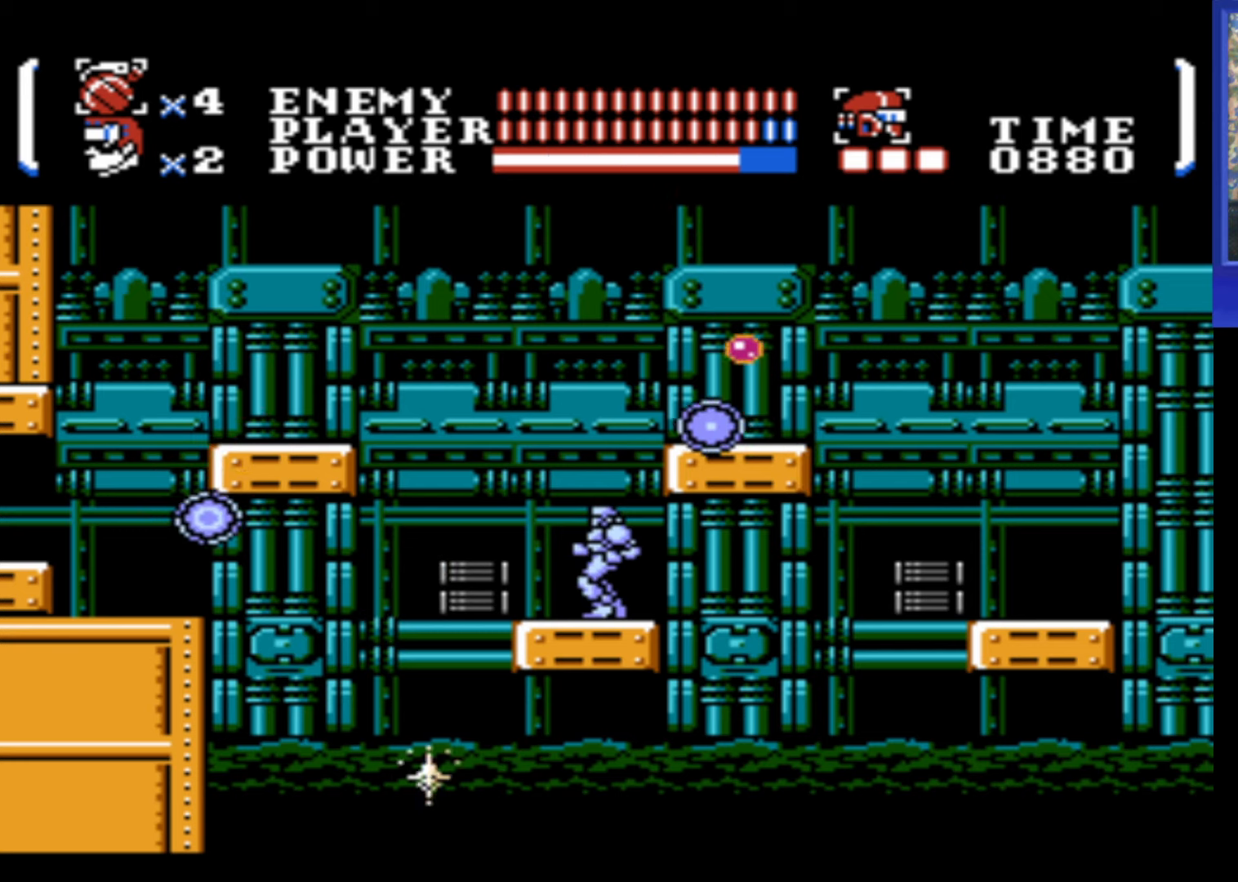
{"buttons": ["B"], "events": [[200, "DPAD_LEFT", "down"], [300, "DPAD_LEFT", "up"], [383, "DPAD_LEFT", "down"], [483, "B", "down"], [483, "DPAD_LEFT", "up"]]}
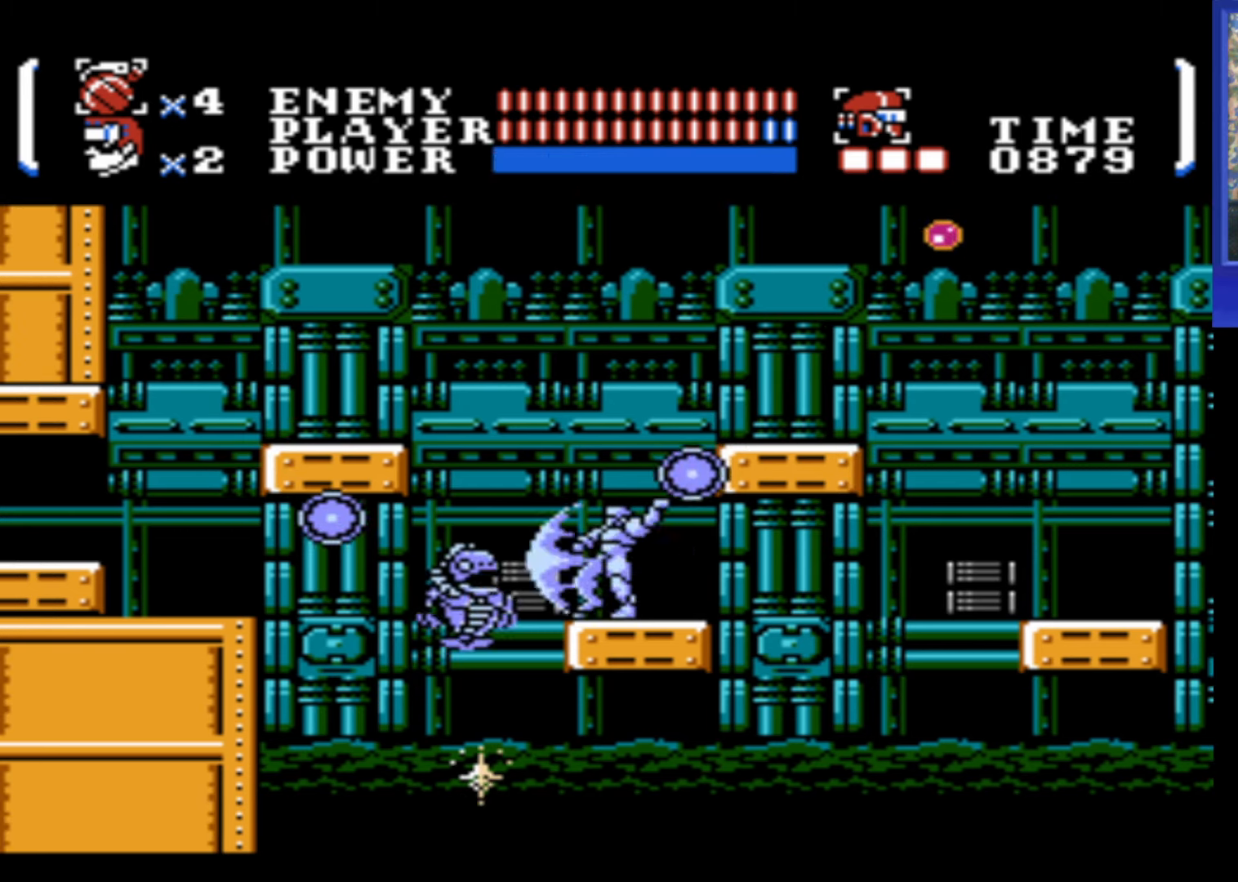
{"buttons": [], "events": [[33, "B", "up"], [133, "B", "down"], [150, "B", "up"]]}